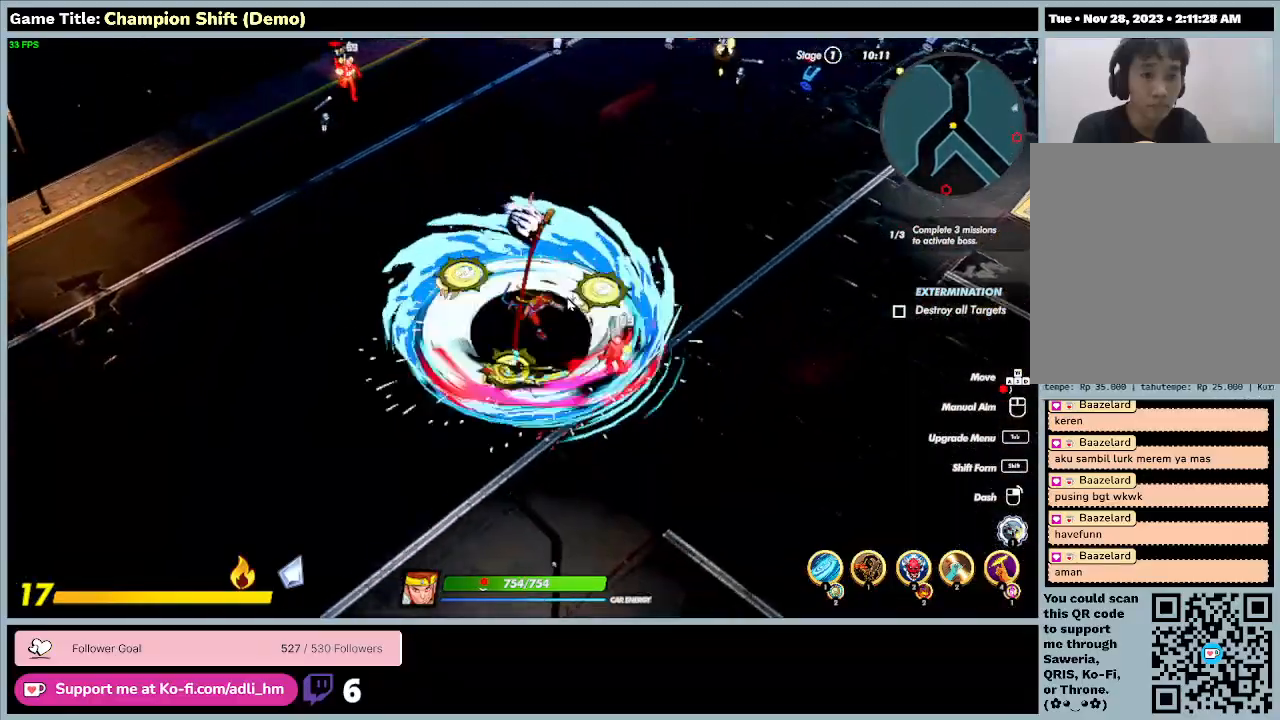
Gameplay with keyboard; each line is a JSON object with the keys held at the frame after it. "events" lists presses ("down") and releases ("up") of "0", "1", "2", "3", "4", "5", "6", "7", "8", "9", "a", "alt", "b", "c", "caps_lock", "ctrl", "d", "down", "e", "escape", "f", "f1", "f2", "f3", "f4", "f5", "f6", "f7", "f8", "g", "h", "i", "j", "k", "l", "left", "m", "minus", "n", "o", "p", "q", "r", "return", "right", "s", "shift", "space", "t", "tab", "u", "up", "v", "w", "x", "y" and "z" between this image and that frame as [ms after this image, input, new state], when the widget could be followed in between. No other keys are recorded. Mouse input is not recorded.
{"keys": ["d"], "events": [[133, "a", "up"]]}
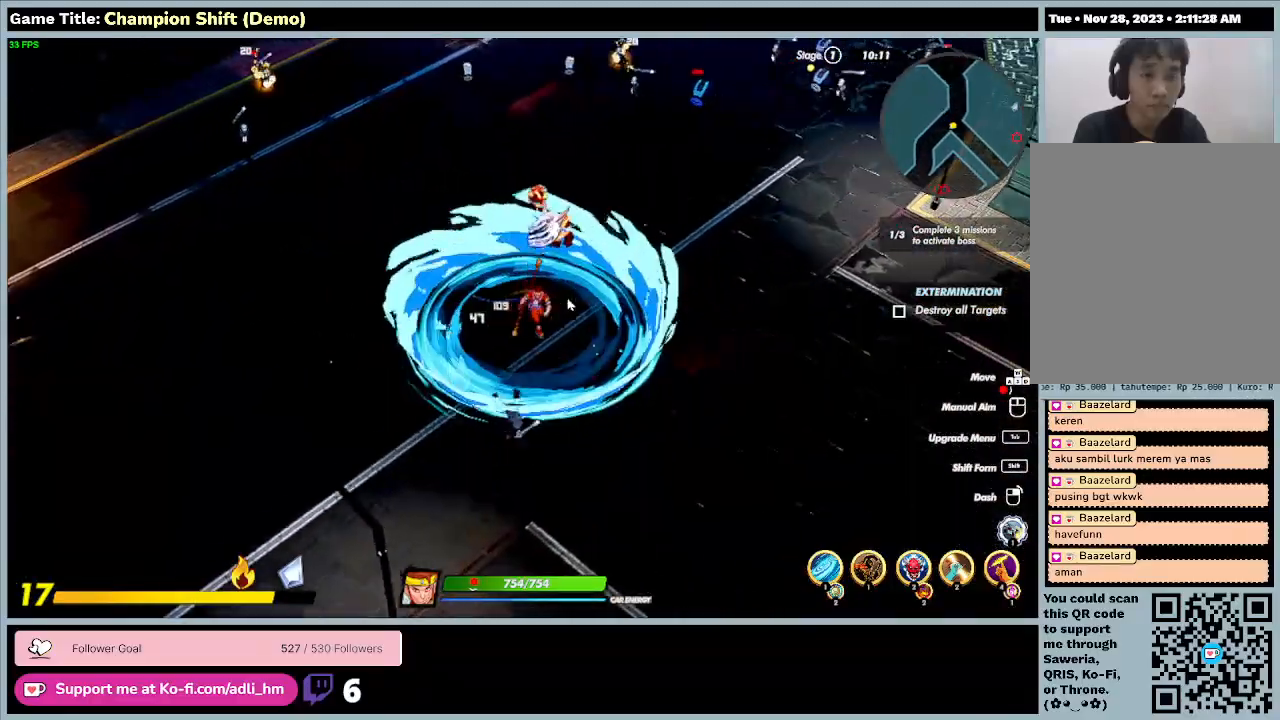
{"keys": ["d"], "events": []}
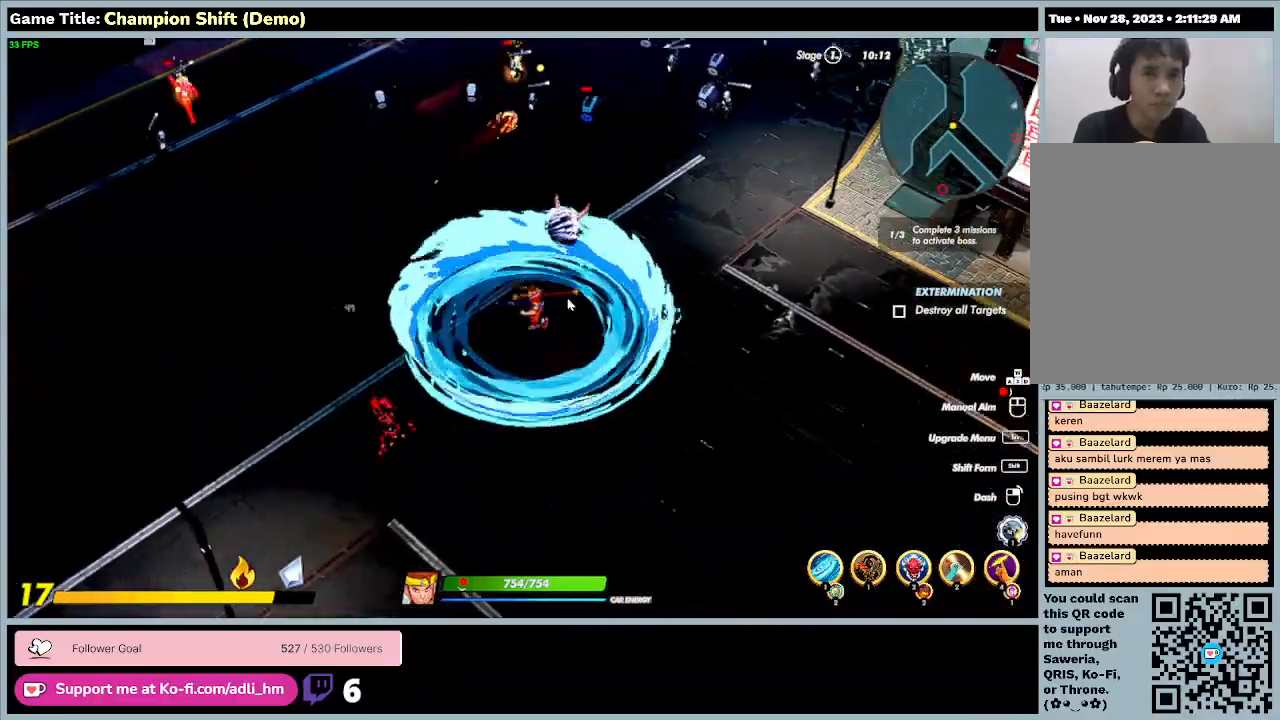
{"keys": ["d", "w"], "events": [[333, "w", "down"]]}
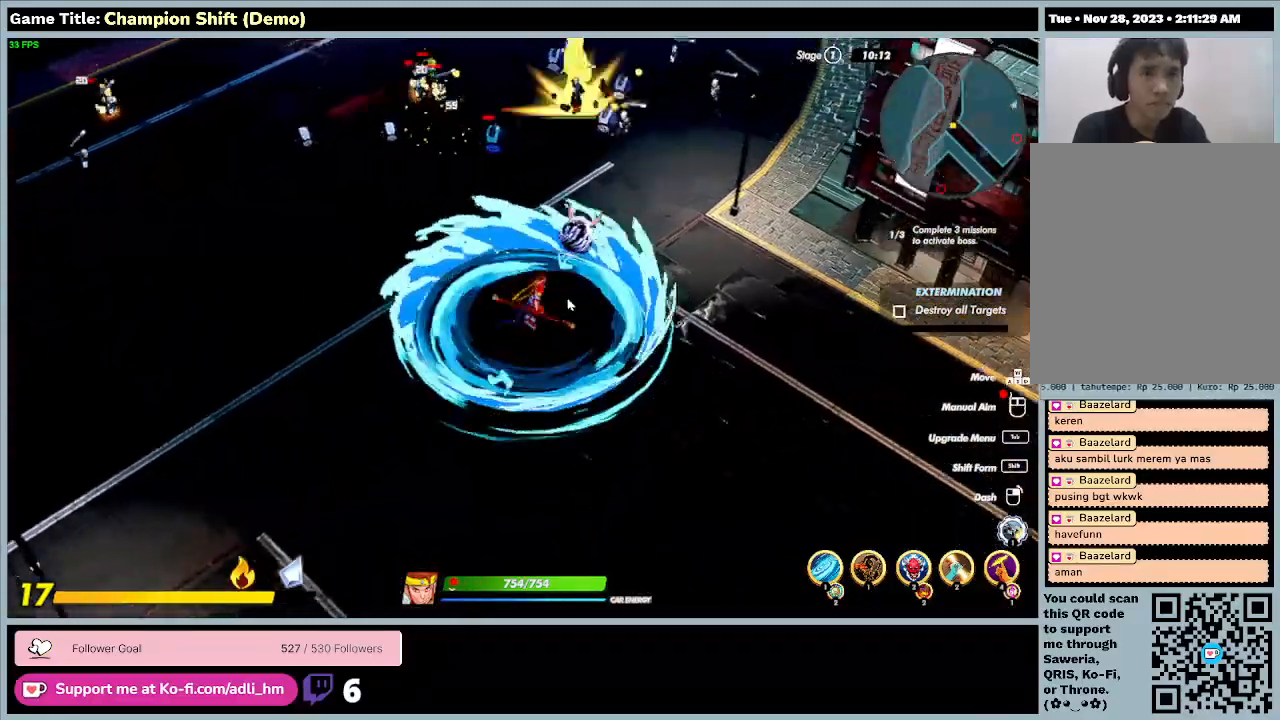
{"keys": ["d", "w"], "events": []}
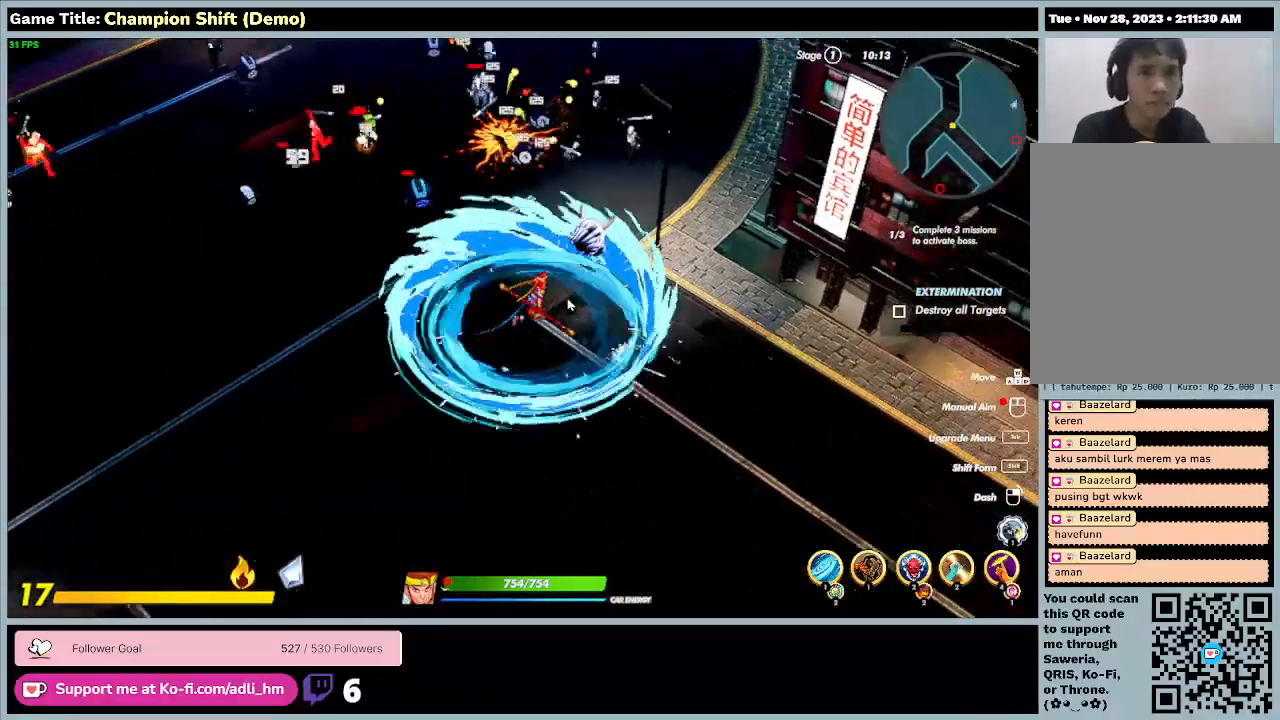
{"keys": ["d", "w"], "events": []}
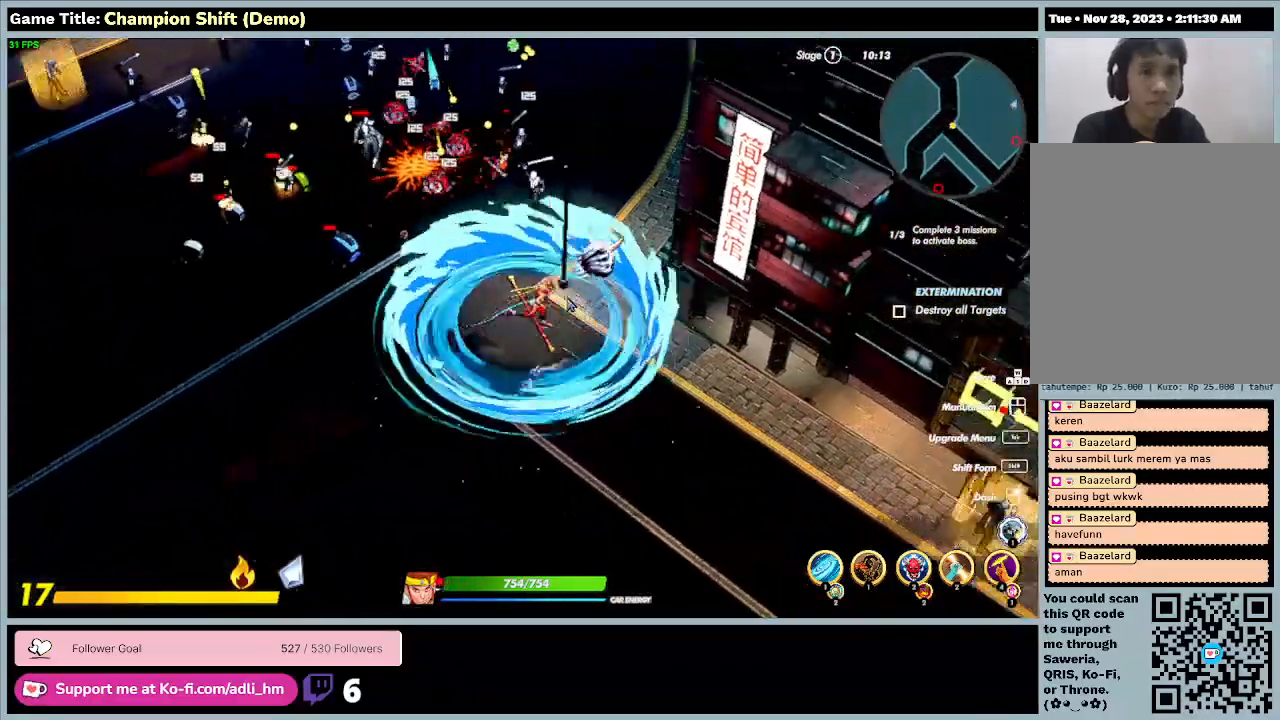
{"keys": ["d", "s"], "events": [[133, "s", "down"], [200, "w", "up"]]}
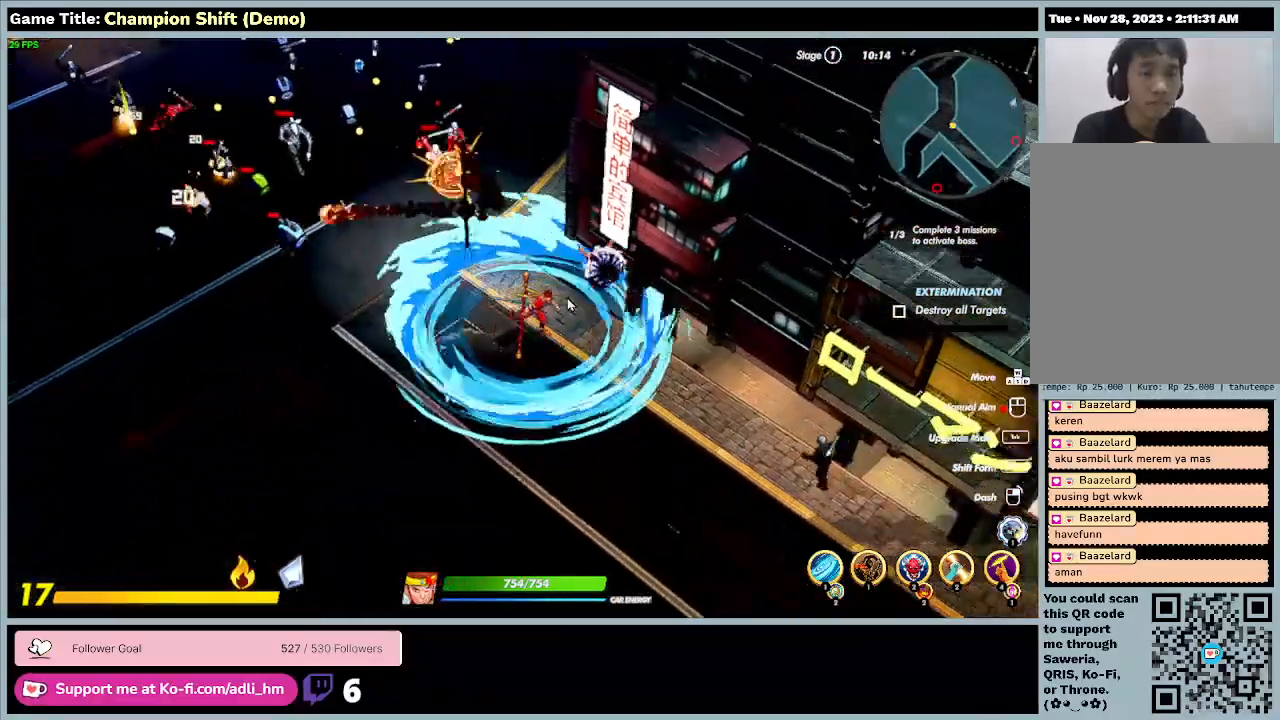
{"keys": ["d", "s"], "events": []}
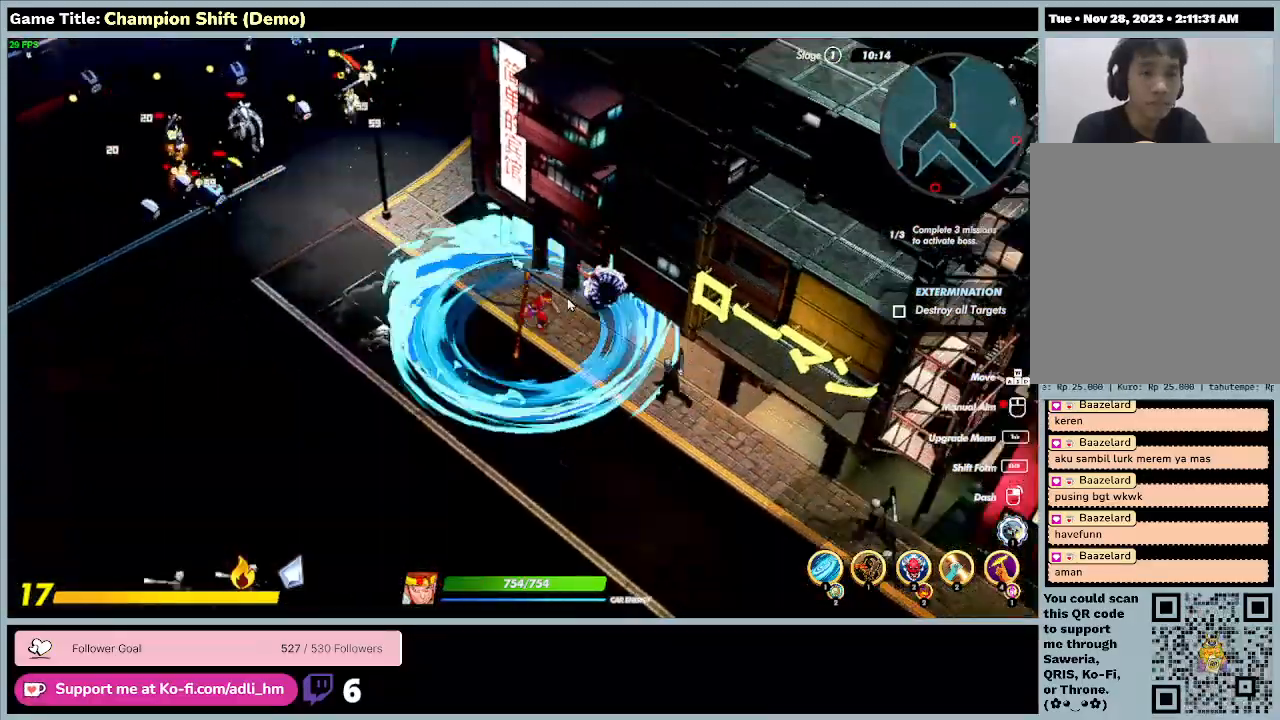
{"keys": ["d", "s"], "events": []}
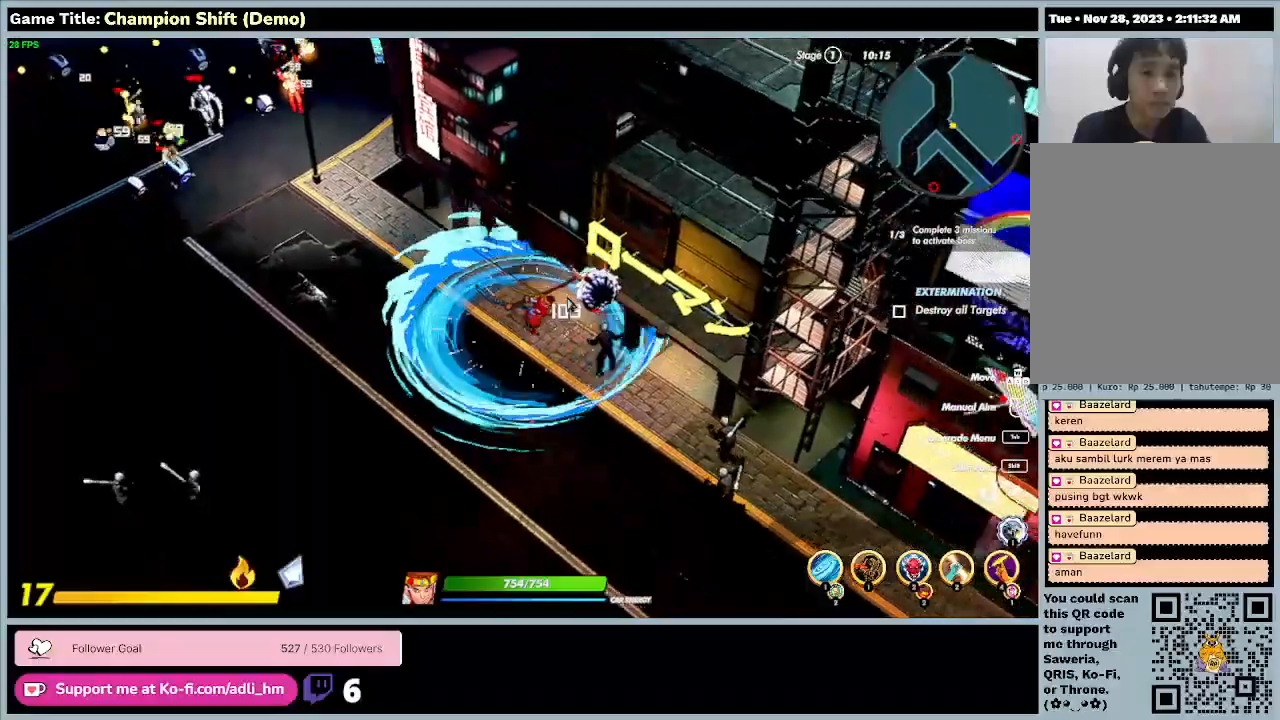
{"keys": ["s"], "events": [[267, "d", "up"]]}
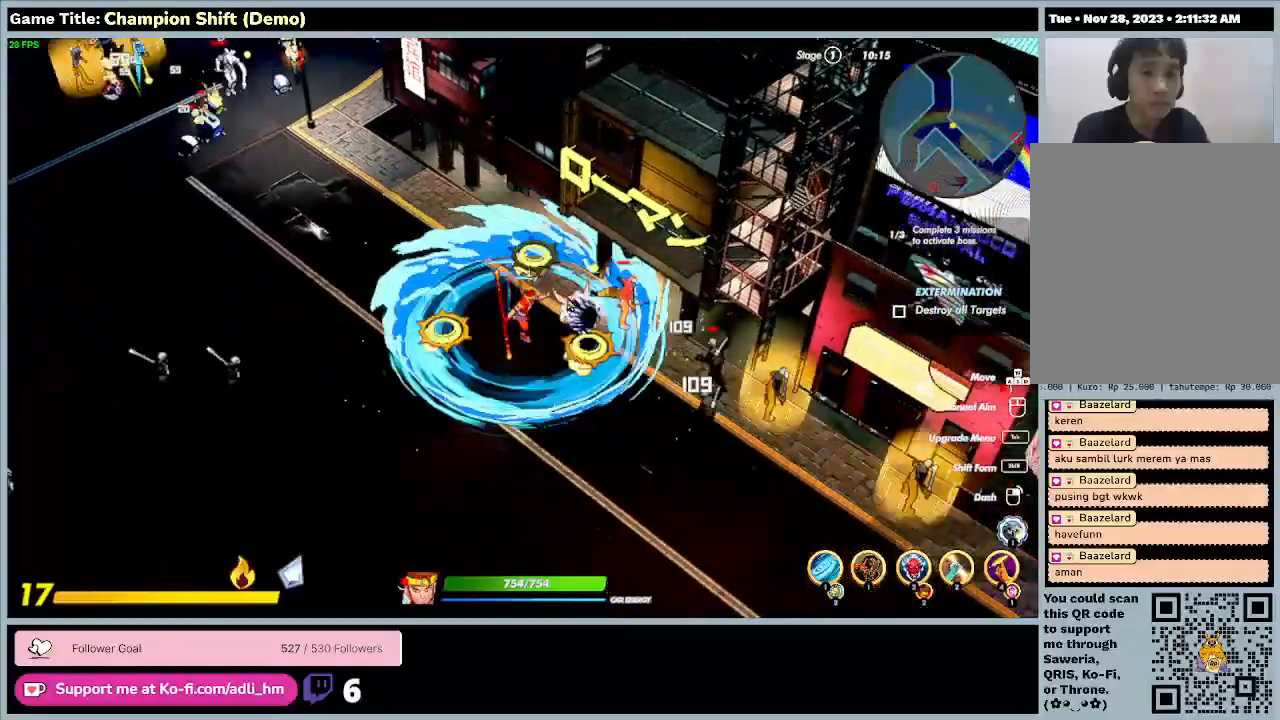
{"keys": ["d", "s"], "events": [[267, "d", "down"]]}
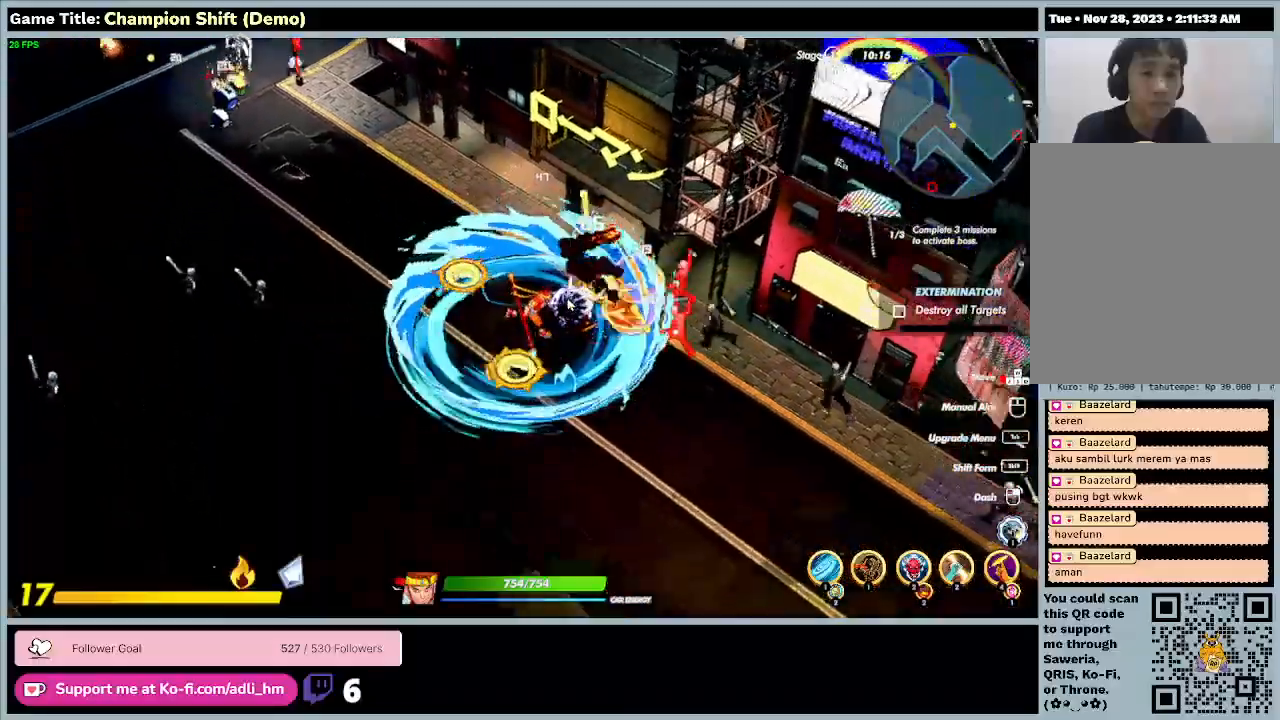
{"keys": ["d", "s"], "events": []}
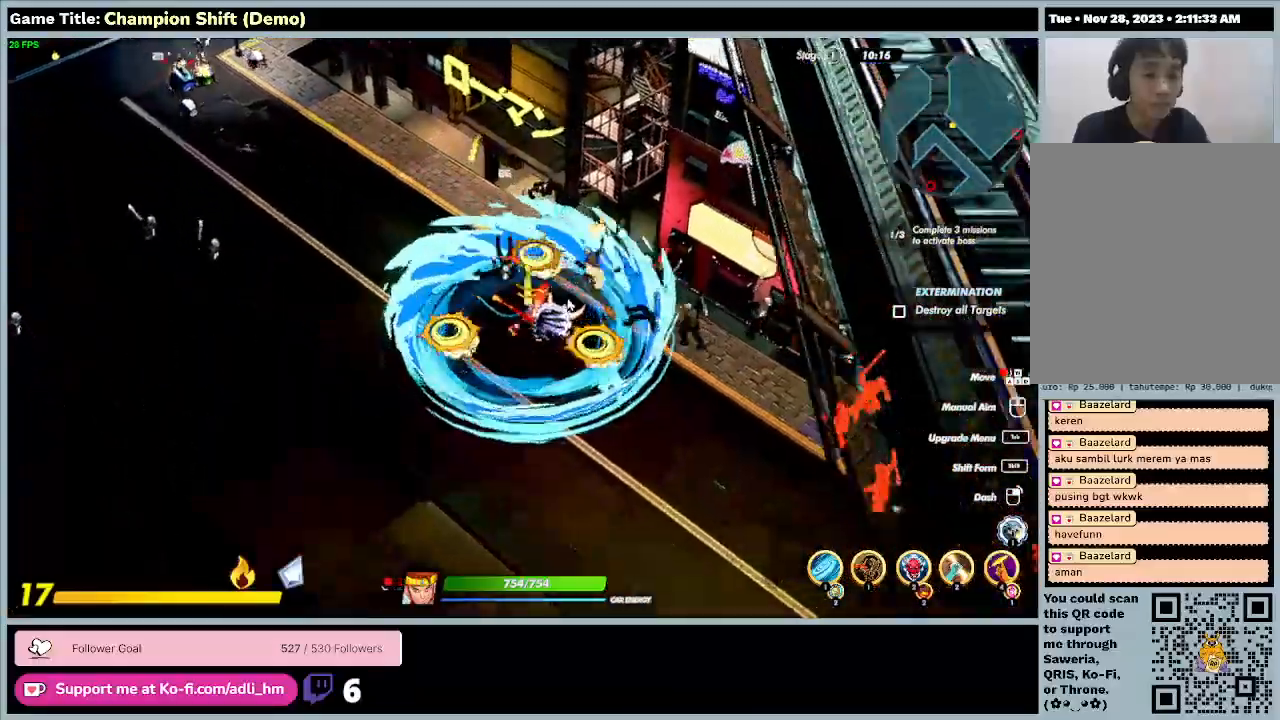
{"keys": ["d", "s"], "events": []}
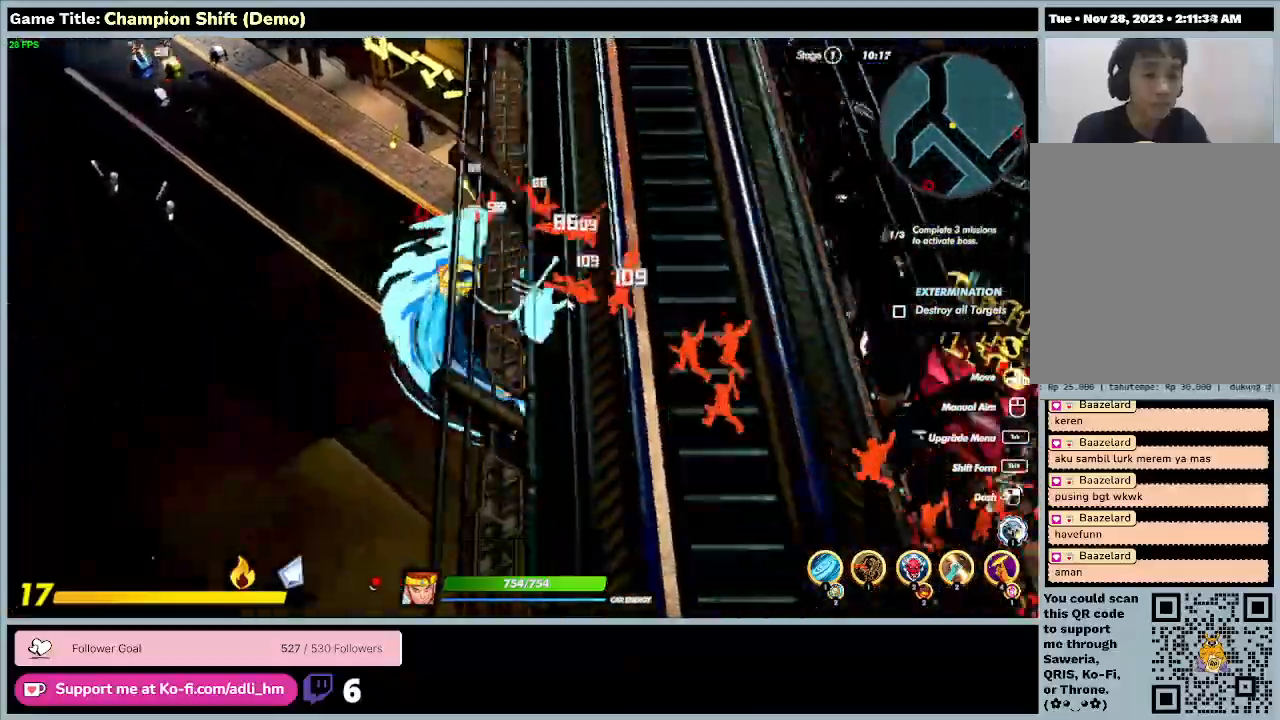
{"keys": ["d", "s"], "events": []}
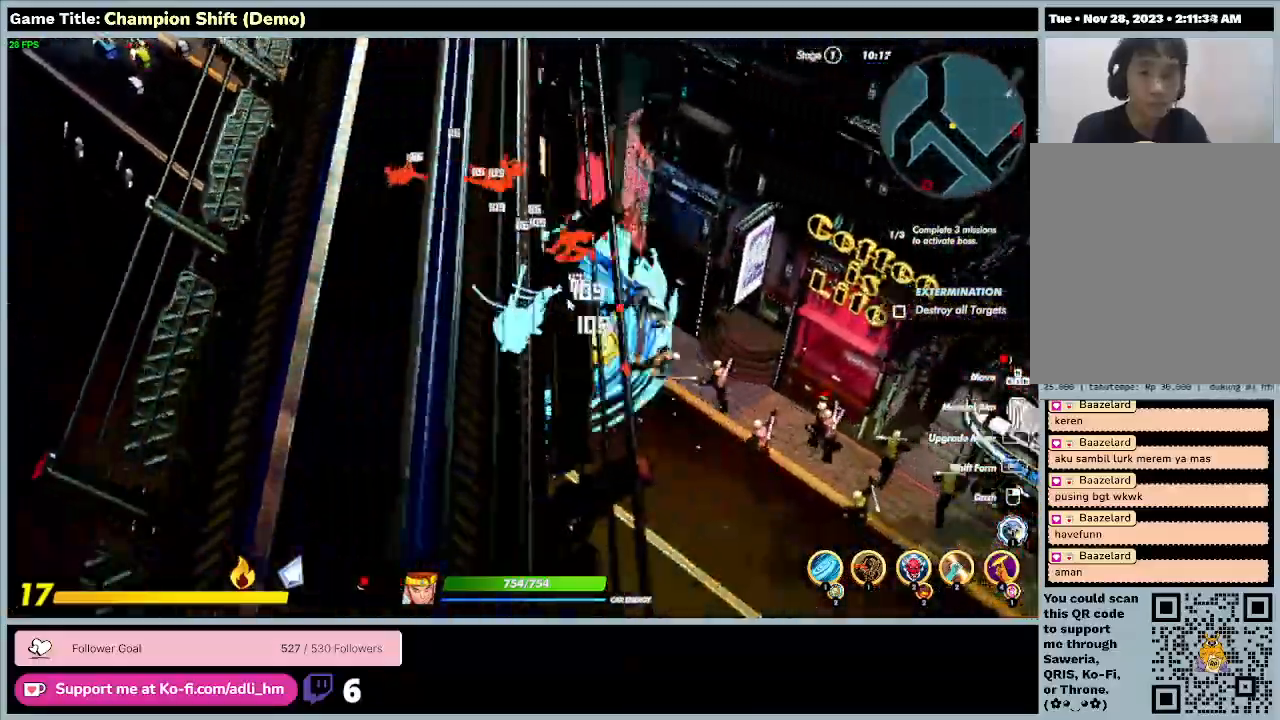
{"keys": ["d", "s"], "events": []}
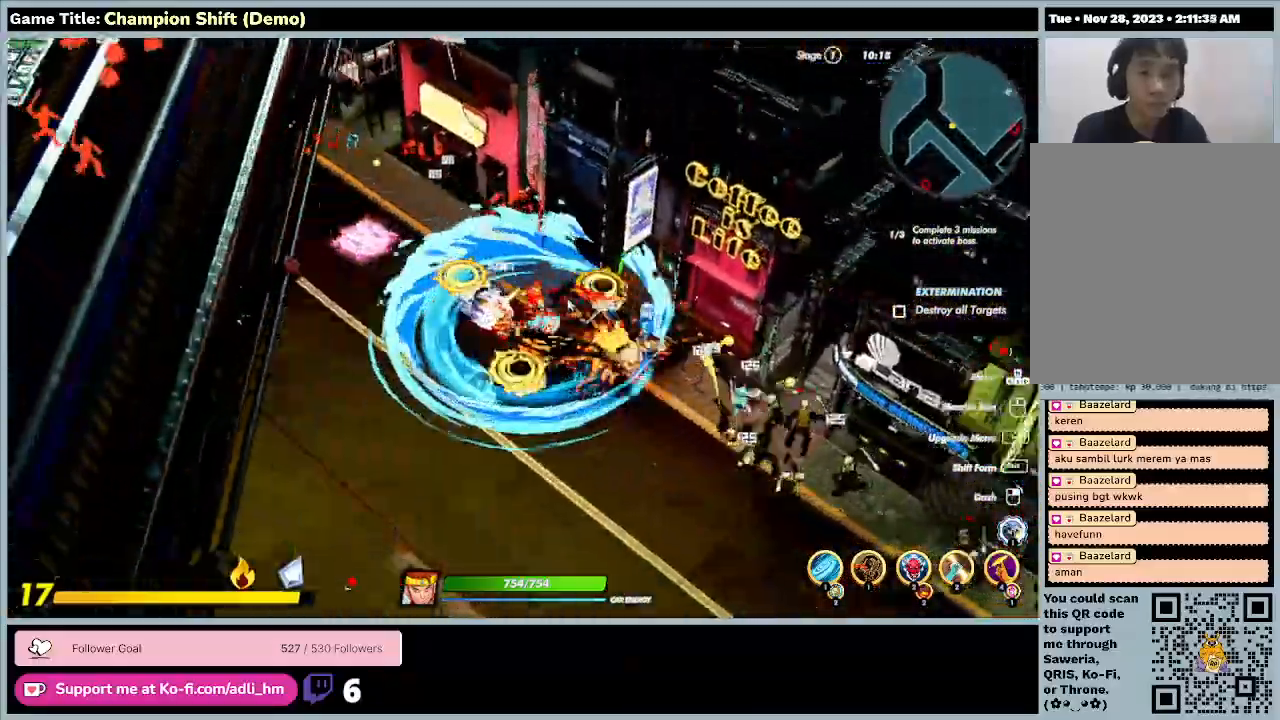
{"keys": ["d", "s"], "events": []}
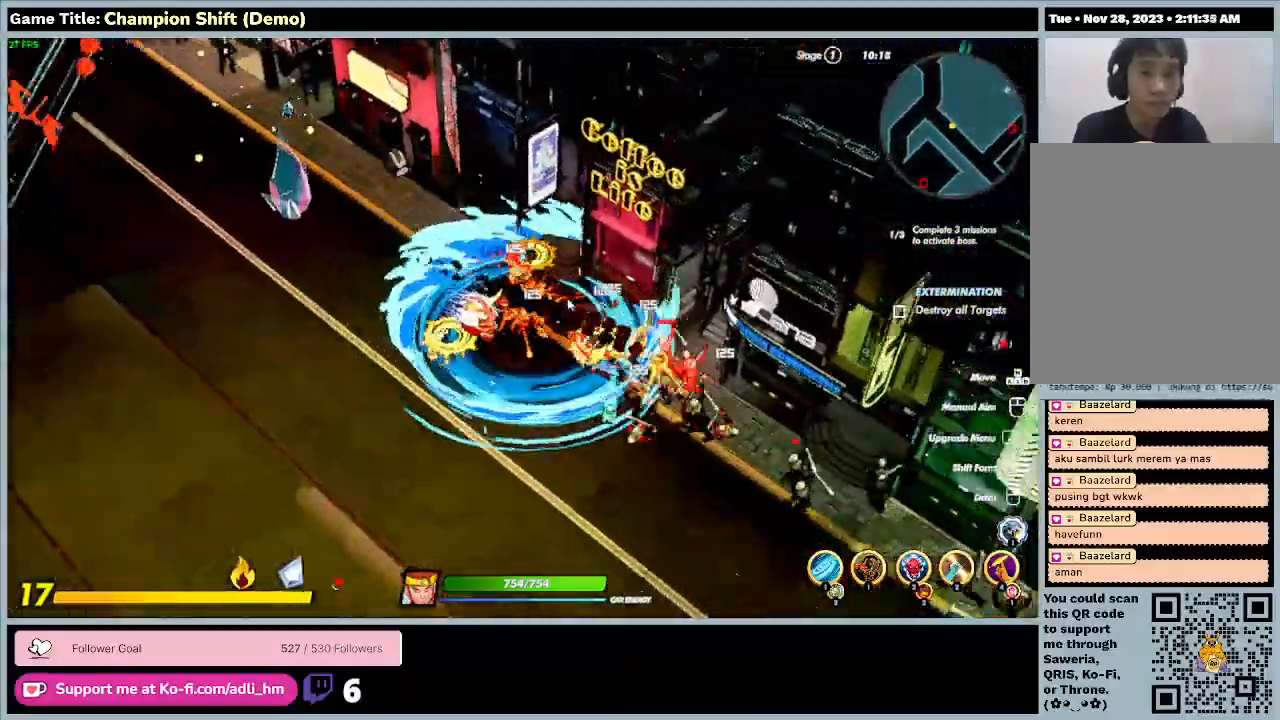
{"keys": ["d", "s"], "events": []}
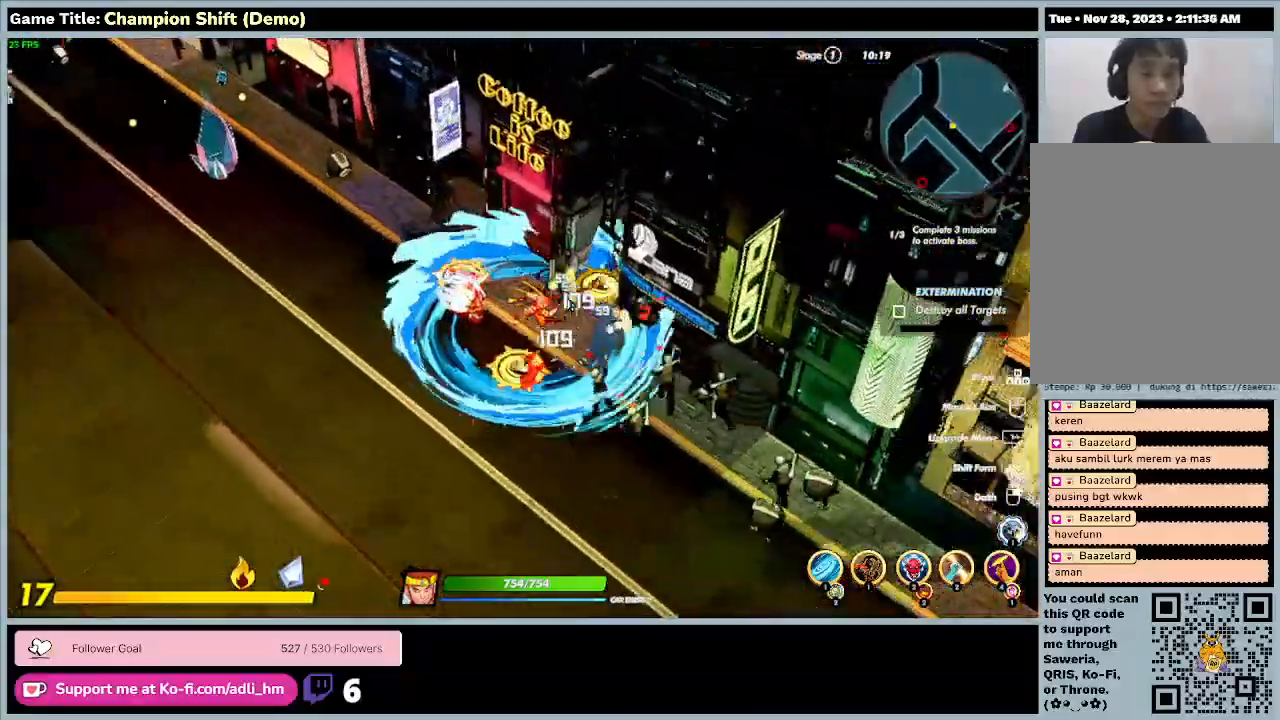
{"keys": ["d", "s"], "events": []}
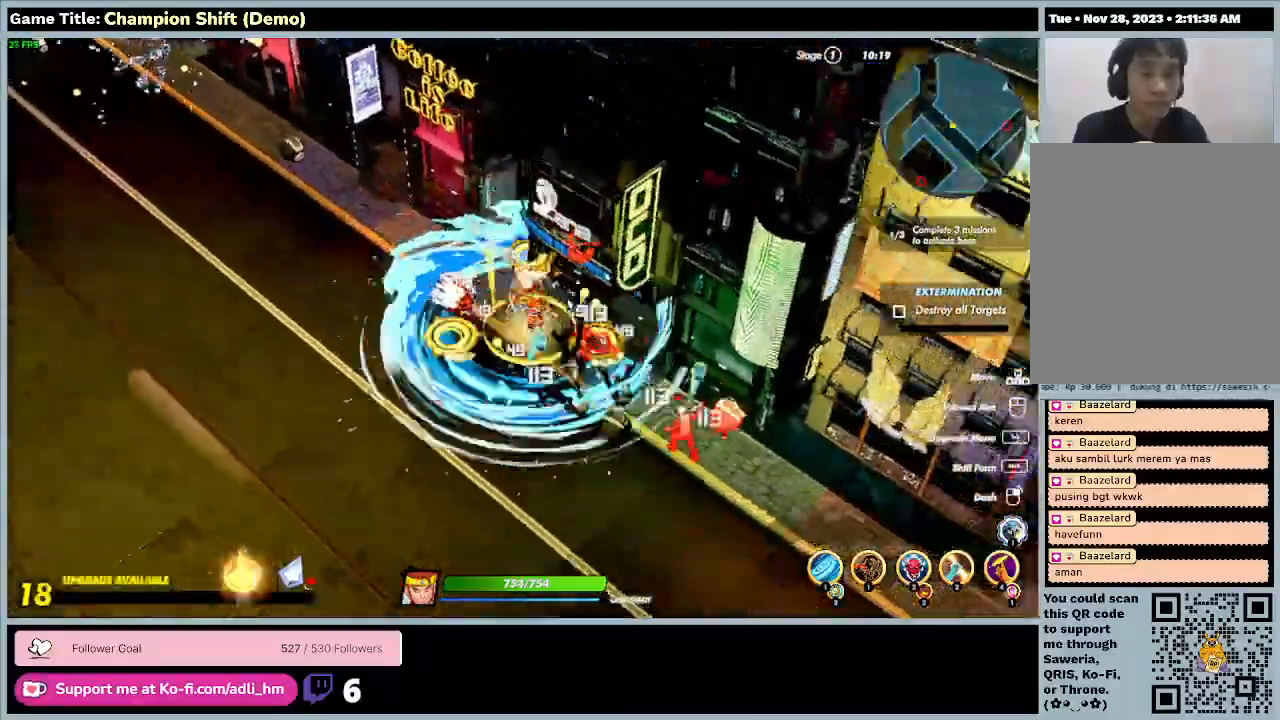
{"keys": ["d", "s"], "events": []}
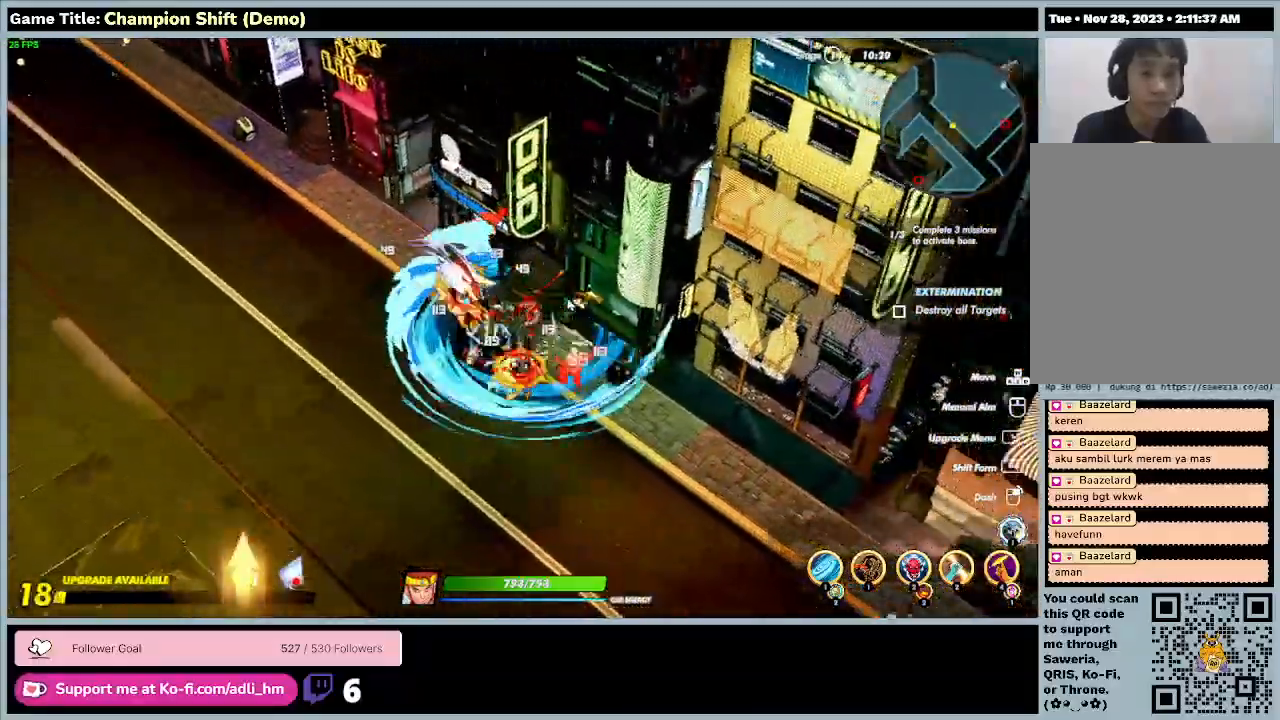
{"keys": ["d", "s"], "events": []}
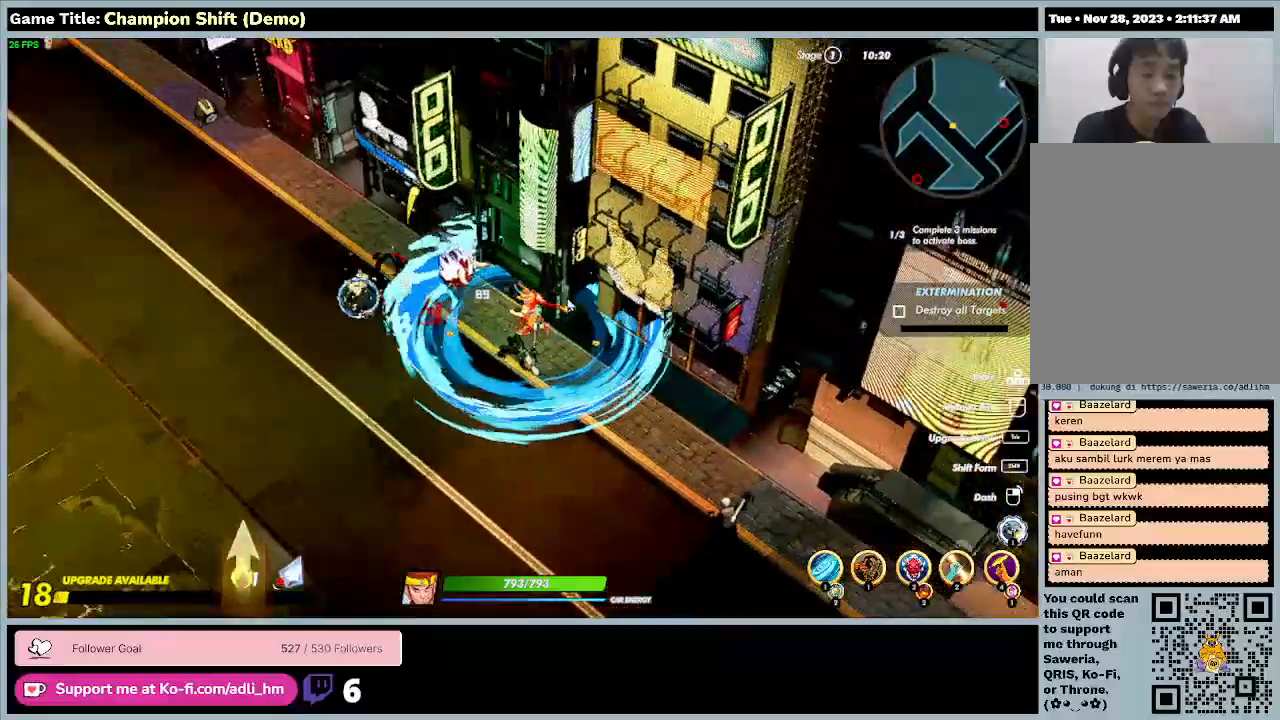
{"keys": ["d", "s"], "events": []}
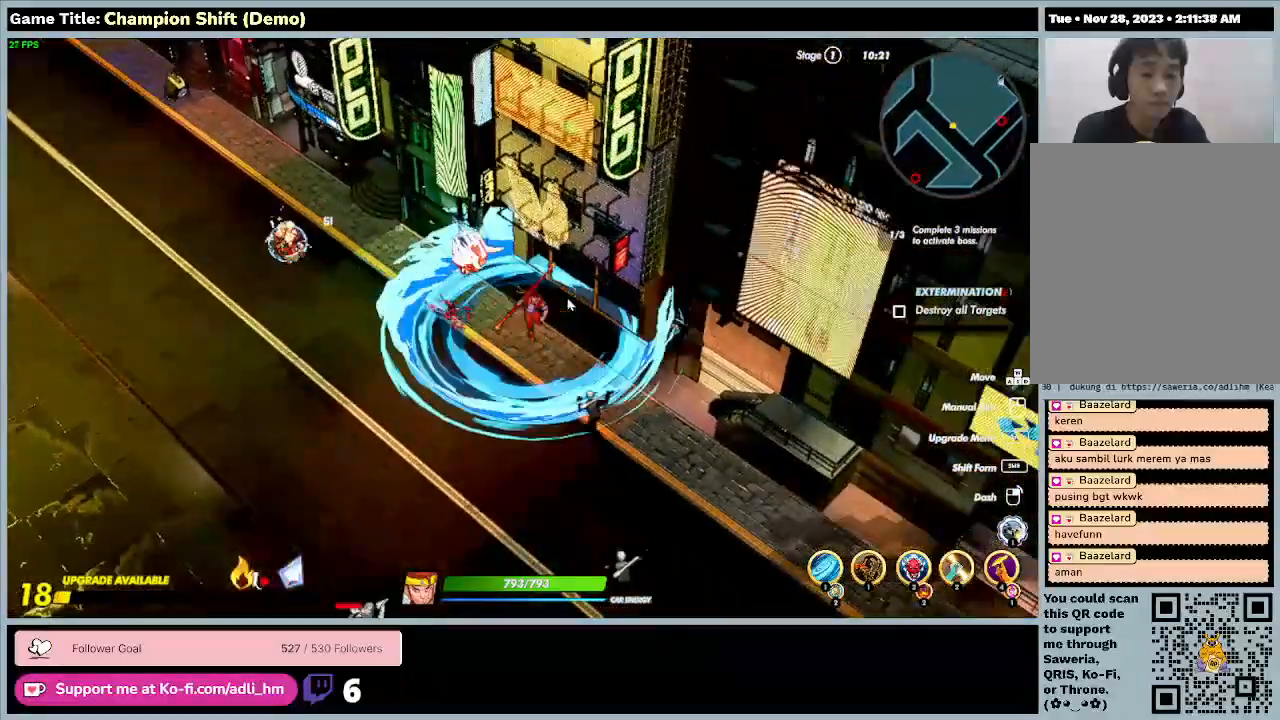
{"keys": ["d", "s"], "events": []}
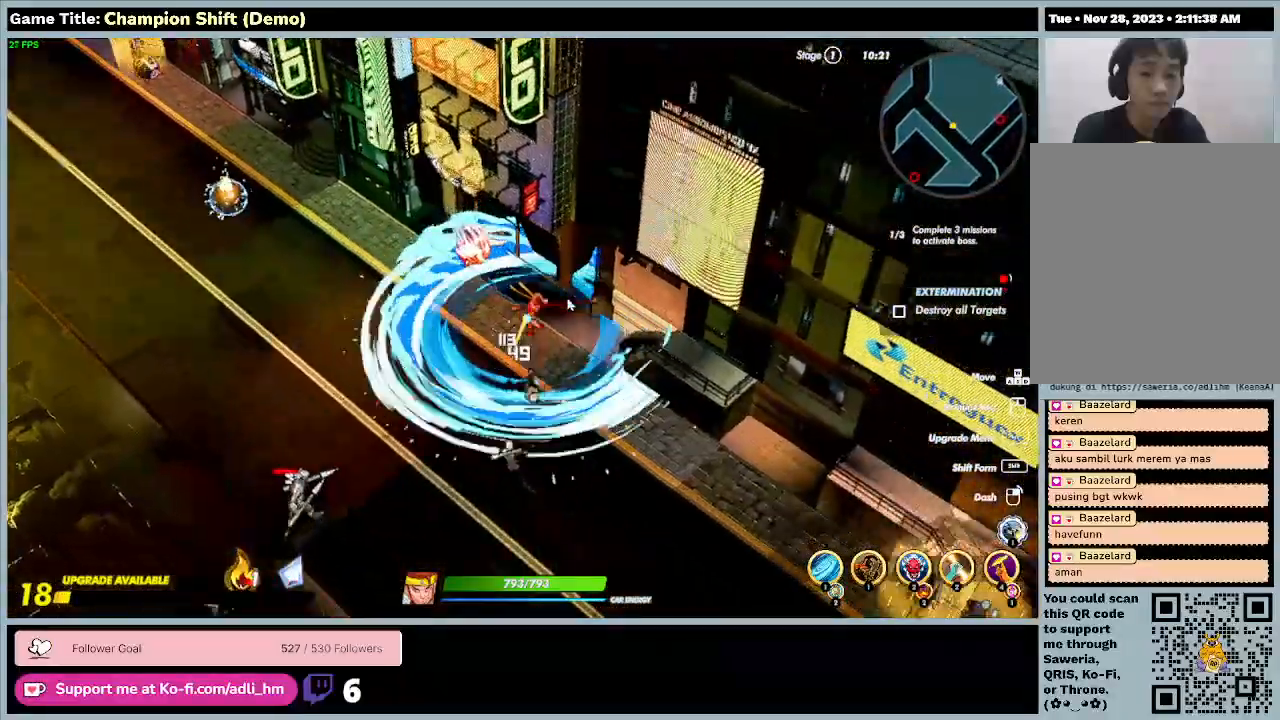
{"keys": ["d", "s", "tab"], "events": [[100, "tab", "down"]]}
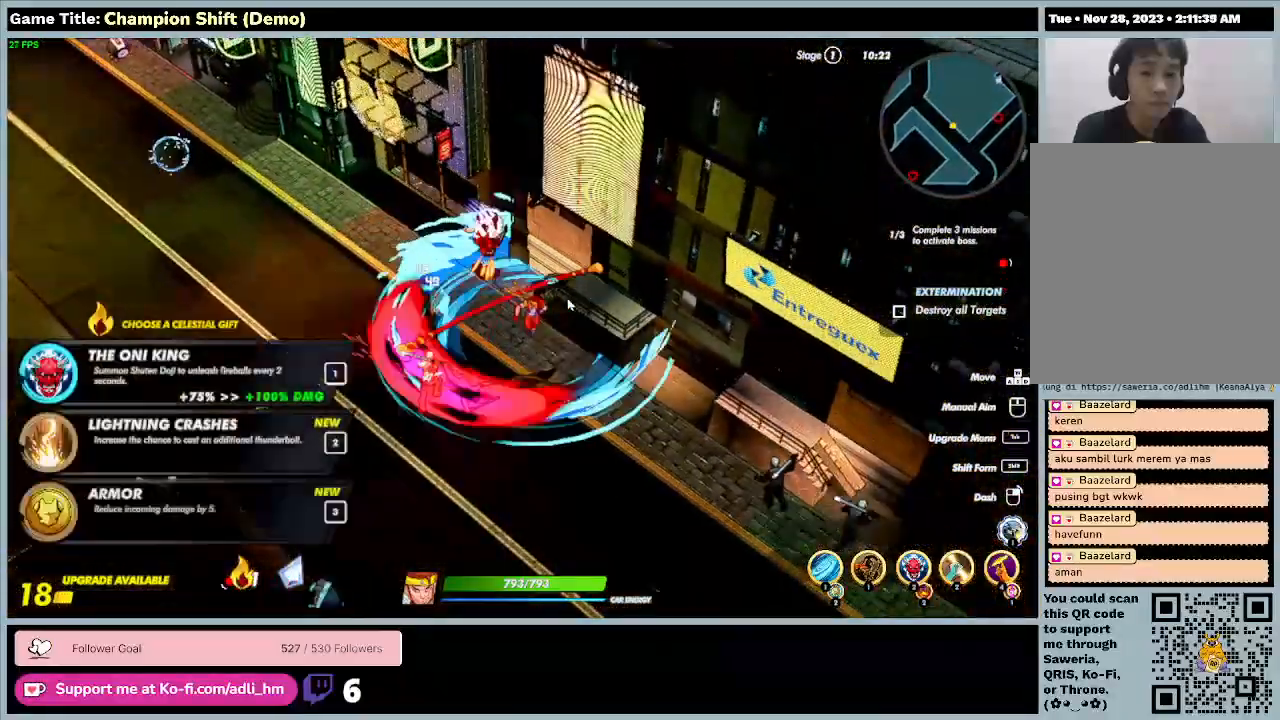
{"keys": ["d", "s"], "events": [[100, "tab", "up"]]}
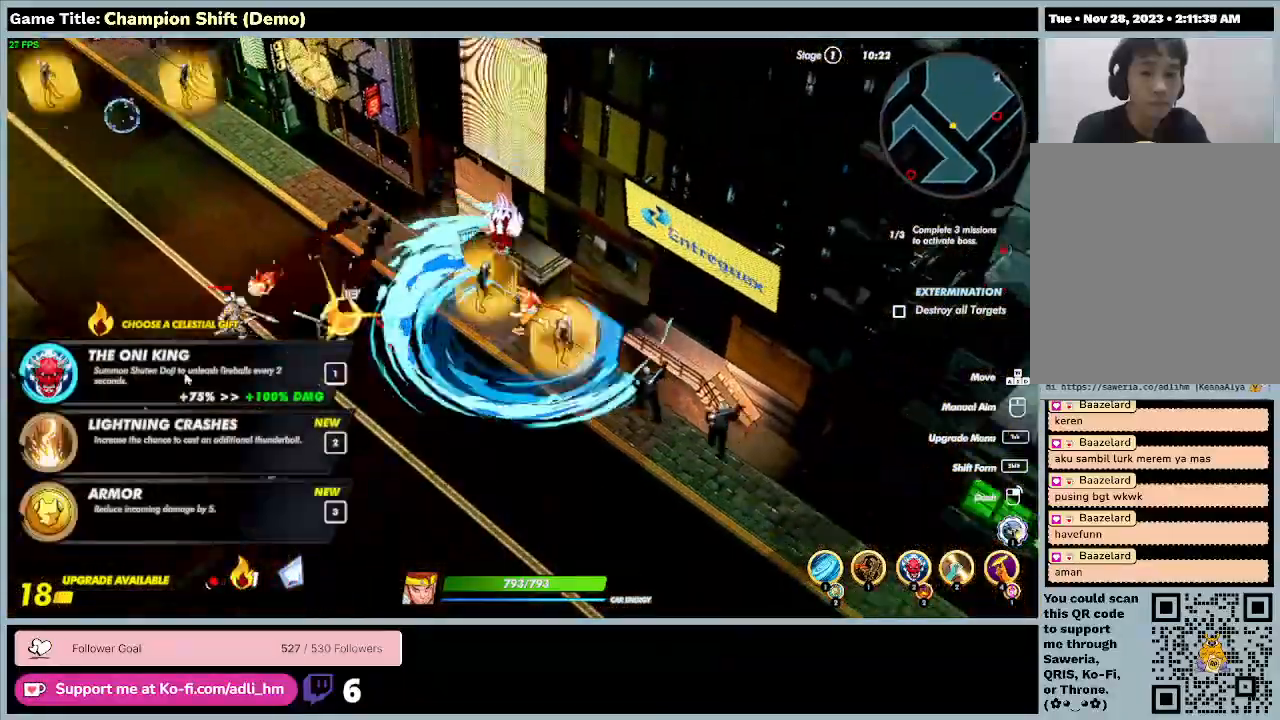
{"keys": ["d", "s"], "events": []}
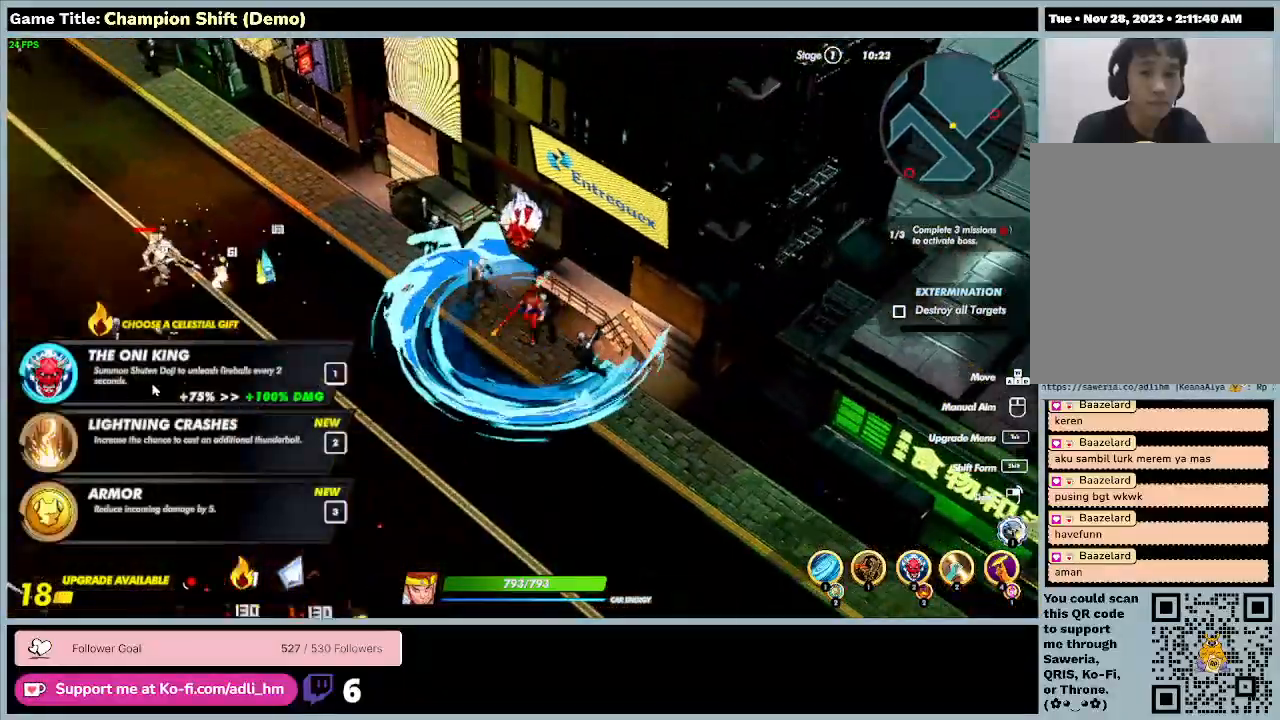
{"keys": ["d", "s"], "events": []}
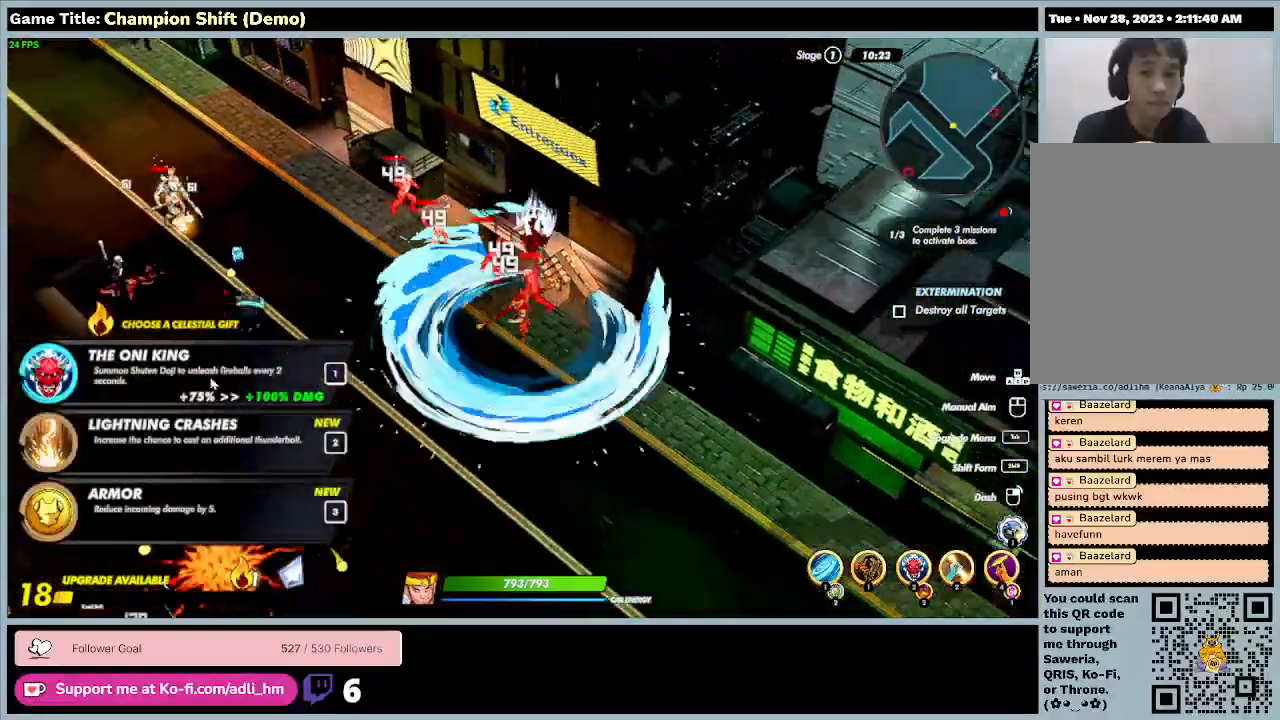
{"keys": ["d", "s"], "events": [[233, "d", "up"], [500, "d", "down"]]}
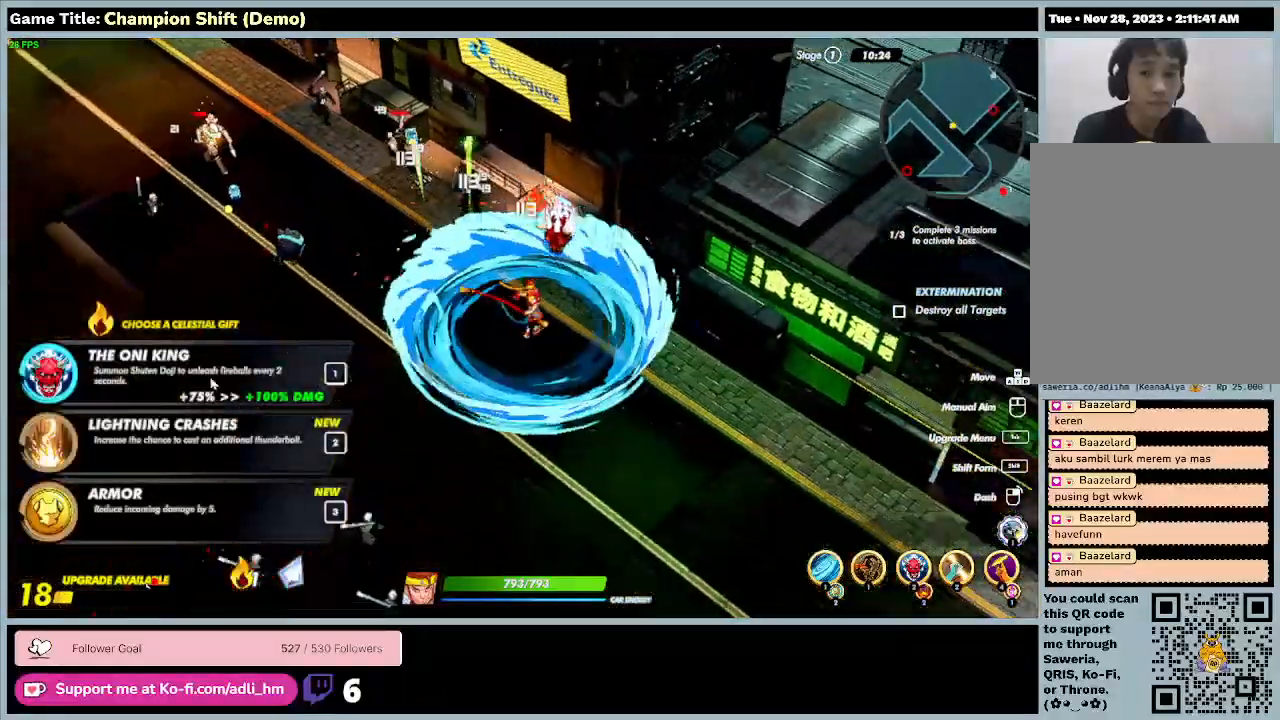
{"keys": ["d", "s"], "events": []}
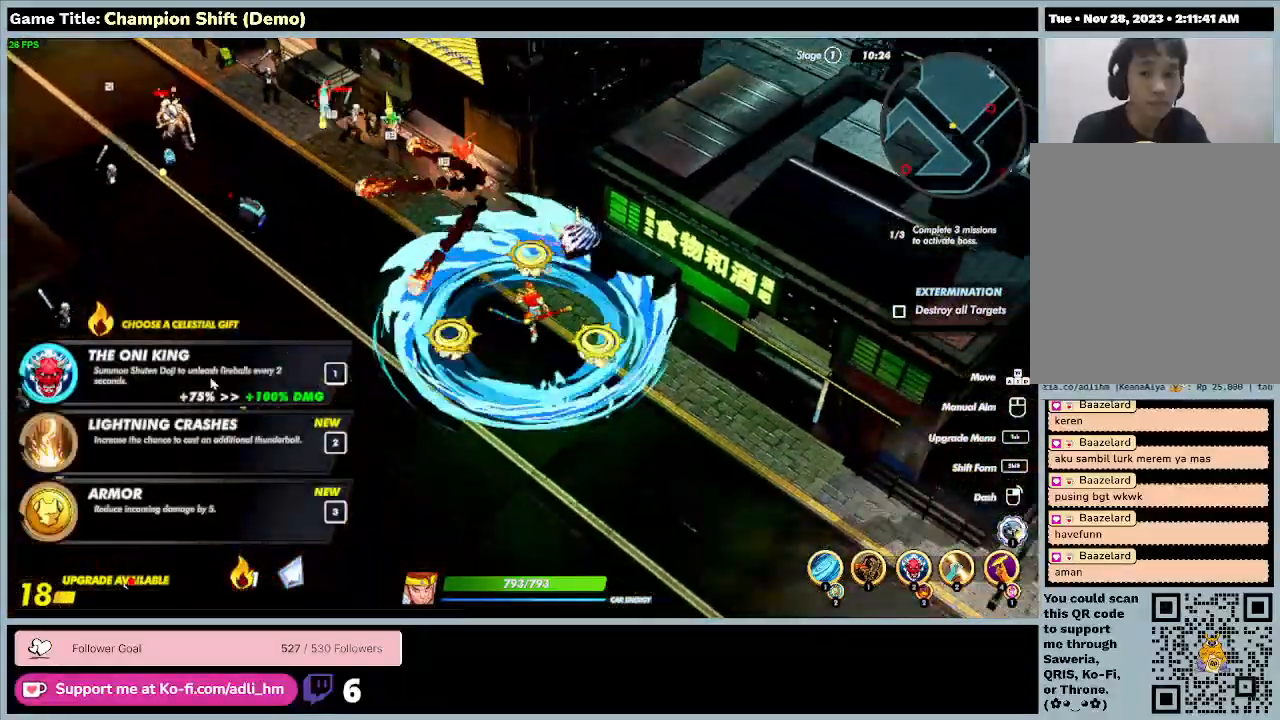
{"keys": ["d", "s"], "events": []}
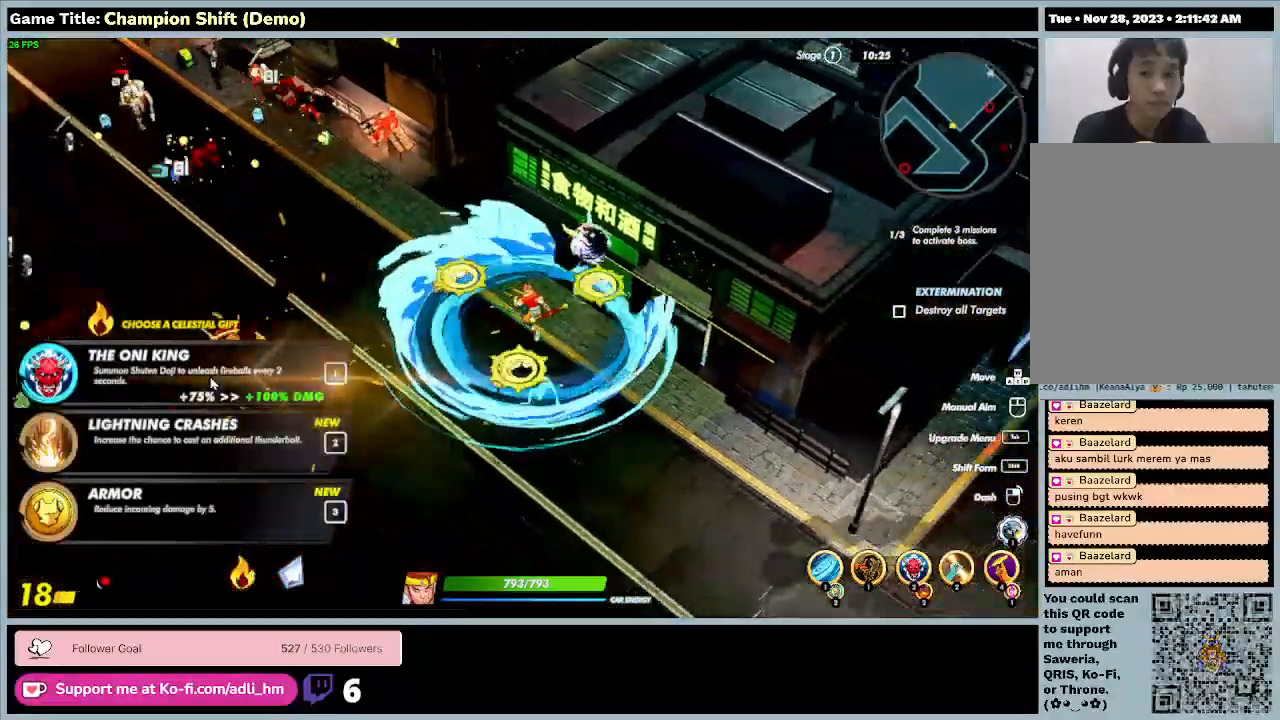
{"keys": ["d", "s"], "events": []}
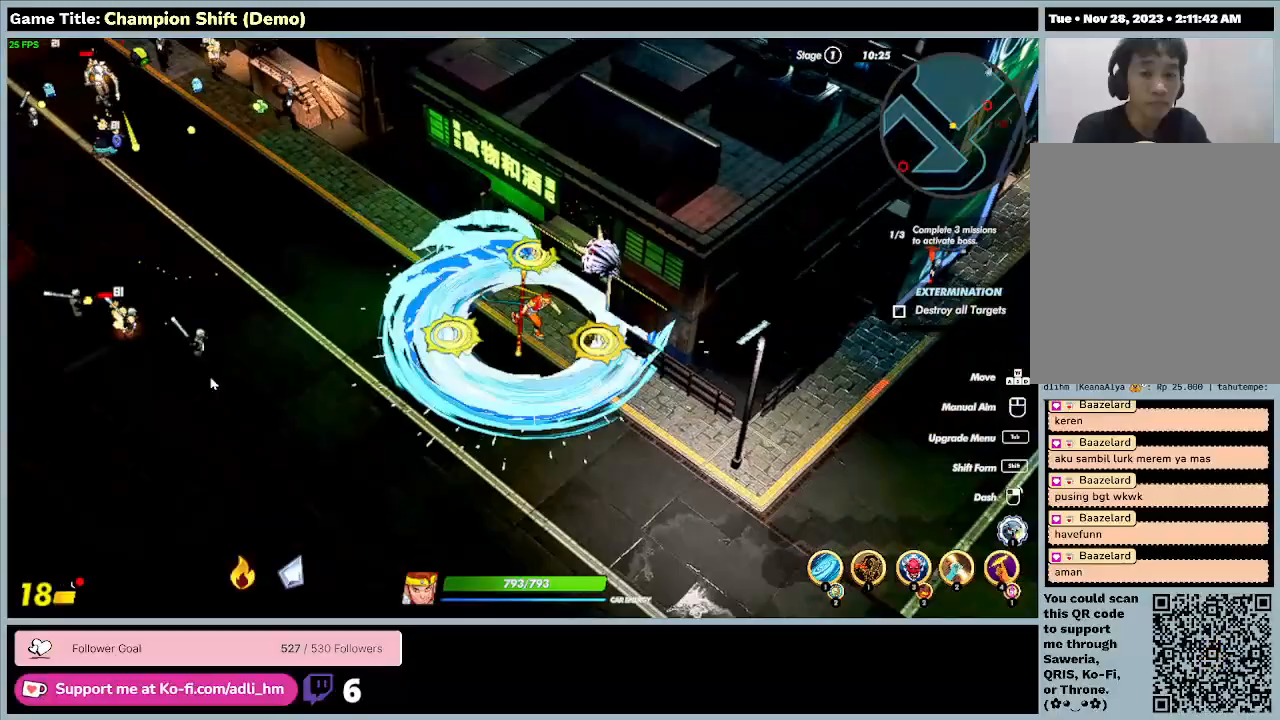
{"keys": ["d", "s"], "events": []}